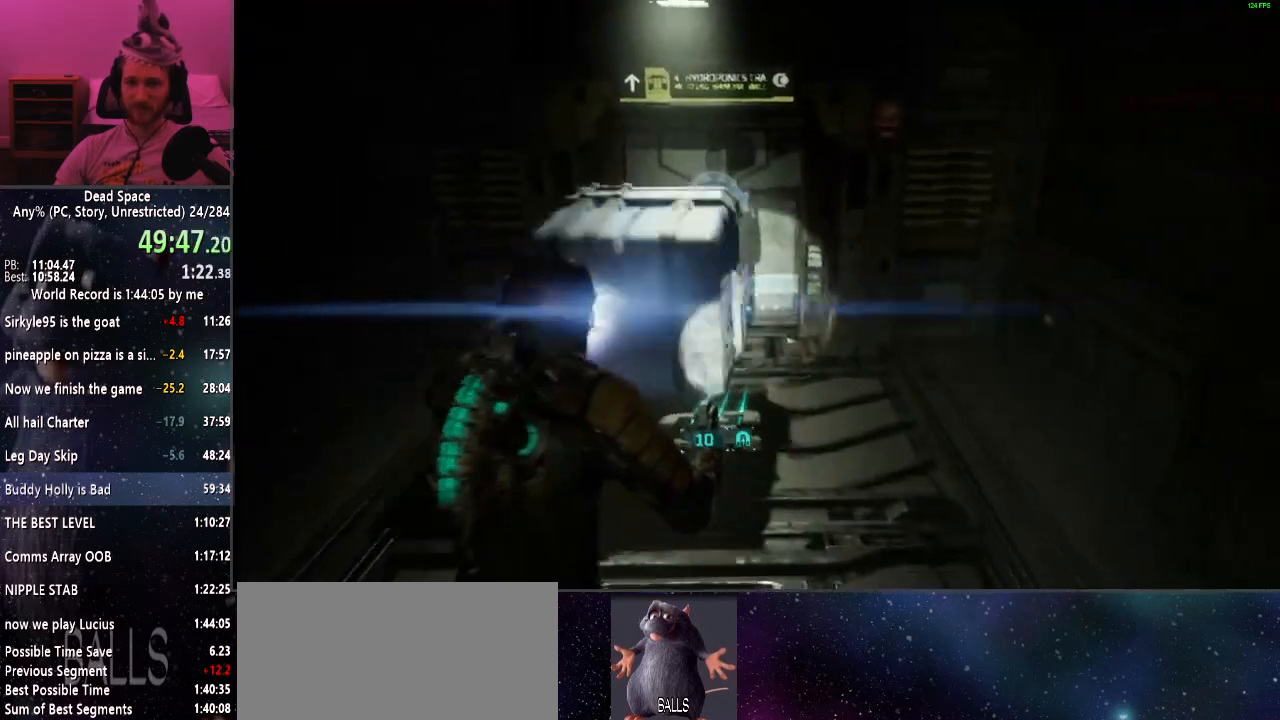
Gameplay with keyboard and mouse; each line is a JSON object with the keys and mouse buttons held at the frame after it. "events" lists presses ("down") and releases ("up") of "a", "alt", "c", "ctrl", "d", "e", "f", "q", "r", "s", "shift", "space", "tab", "v", "w", "x", "z", "mouse_left", "mouse_middle", "mouse_right", "mouse_wheel_up" and "mouse_wheel_down" between this image and that frame as [ms after this image, input, new state], when the widget could be followed in between. "mouse_left", "mouse_middle", "mouse_right", "mouse_wheel_up", "mouse_wheel_down" = the "left", "middle", "right", "wheel_up", "wheel_down" buttons of the "mouse" list. No other keys are recorded. Mouse movement is not recorded.
{"keys": ["e", "shift"], "mouse": [], "events": [[50, "e", "up"], [134, "e", "down"], [234, "e", "up"], [284, "e", "down"], [384, "e", "up"], [484, "e", "down"], [484, "w", "up"]]}
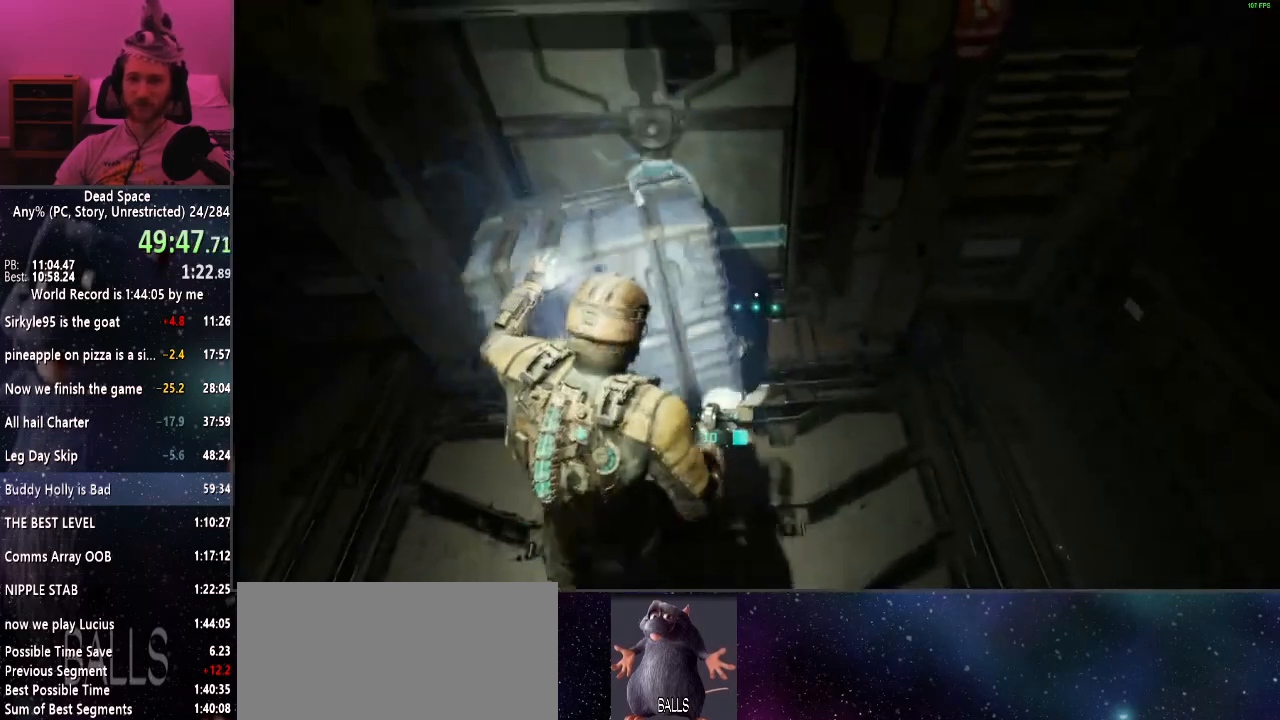
{"keys": ["shift"], "mouse": [], "events": [[17, "e", "up"], [117, "e", "down"], [167, "e", "up"], [250, "e", "down"], [350, "e", "up"], [400, "e", "down"], [484, "e", "up"]]}
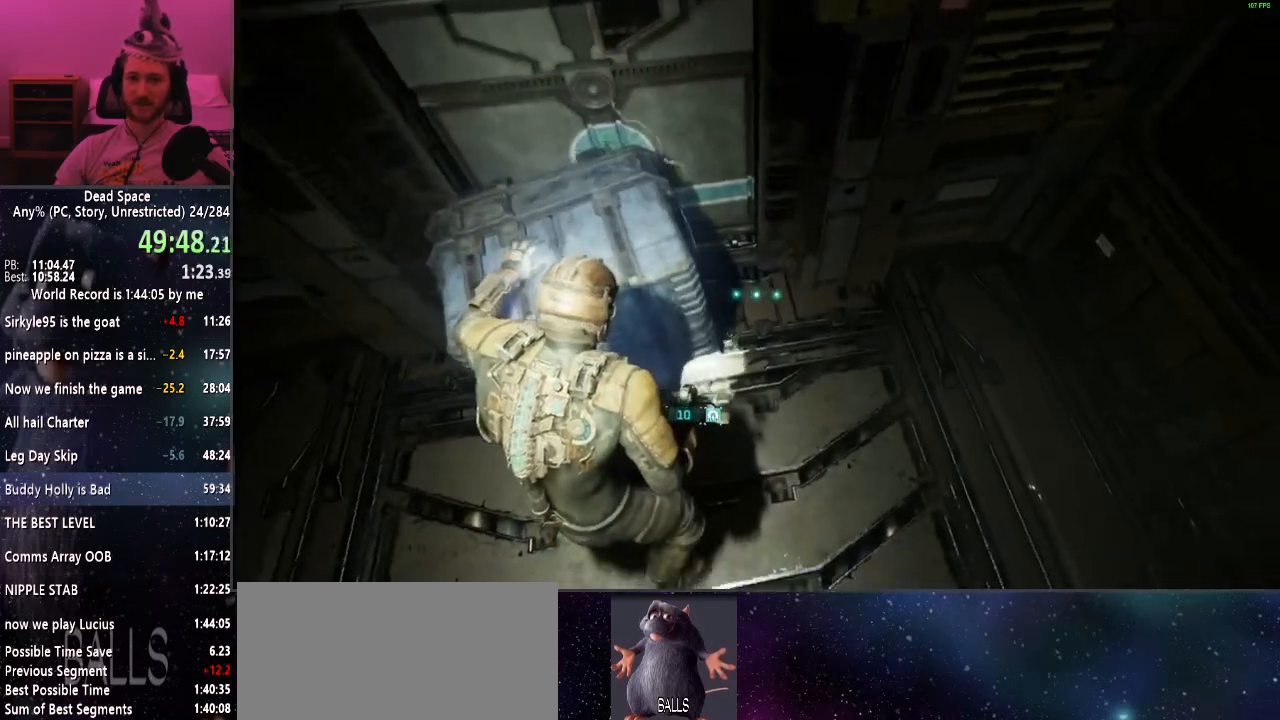
{"keys": ["shift", "w"], "mouse": [], "events": [[500, "w", "down"]]}
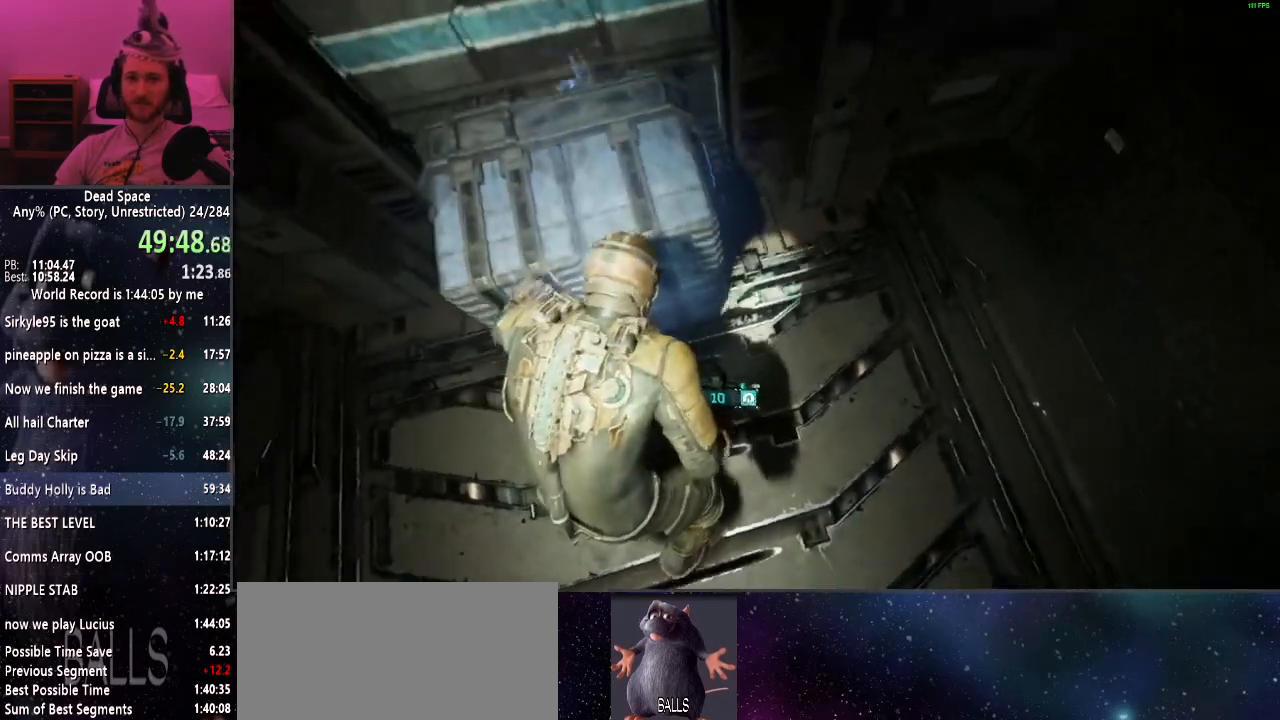
{"keys": ["shift", "w"], "mouse": [], "events": []}
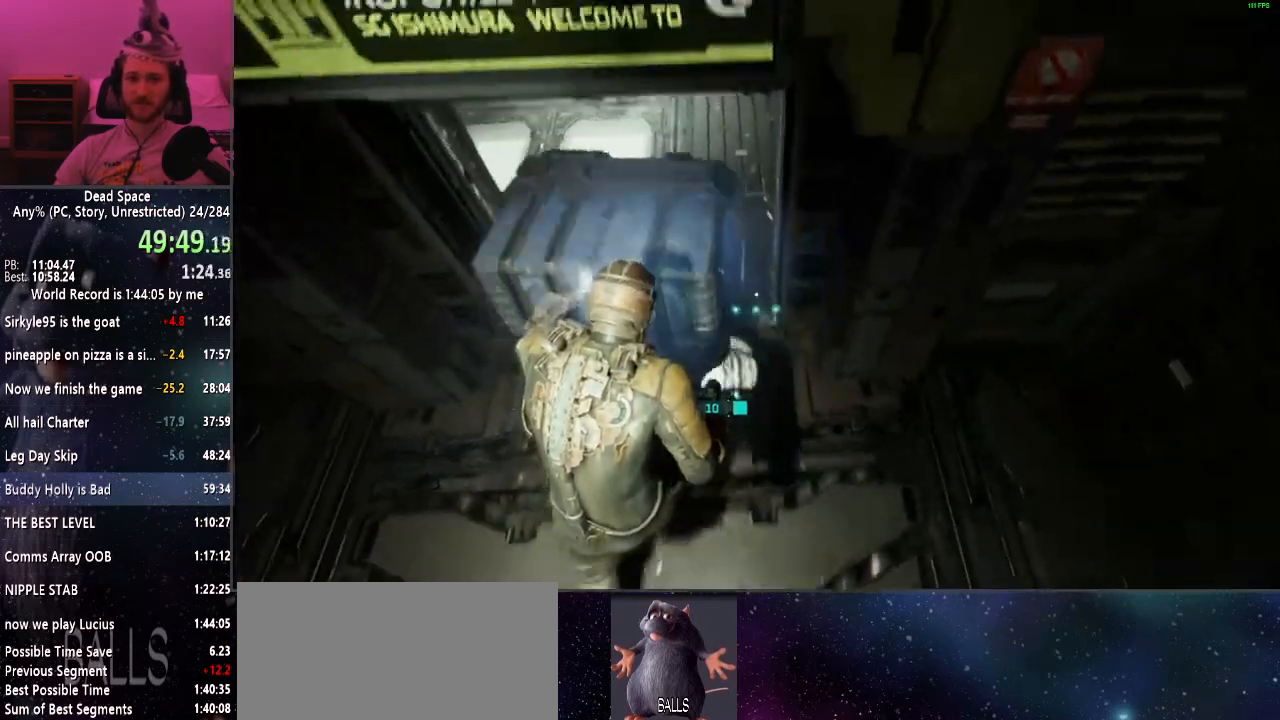
{"keys": ["shift", "w"], "mouse": [], "events": []}
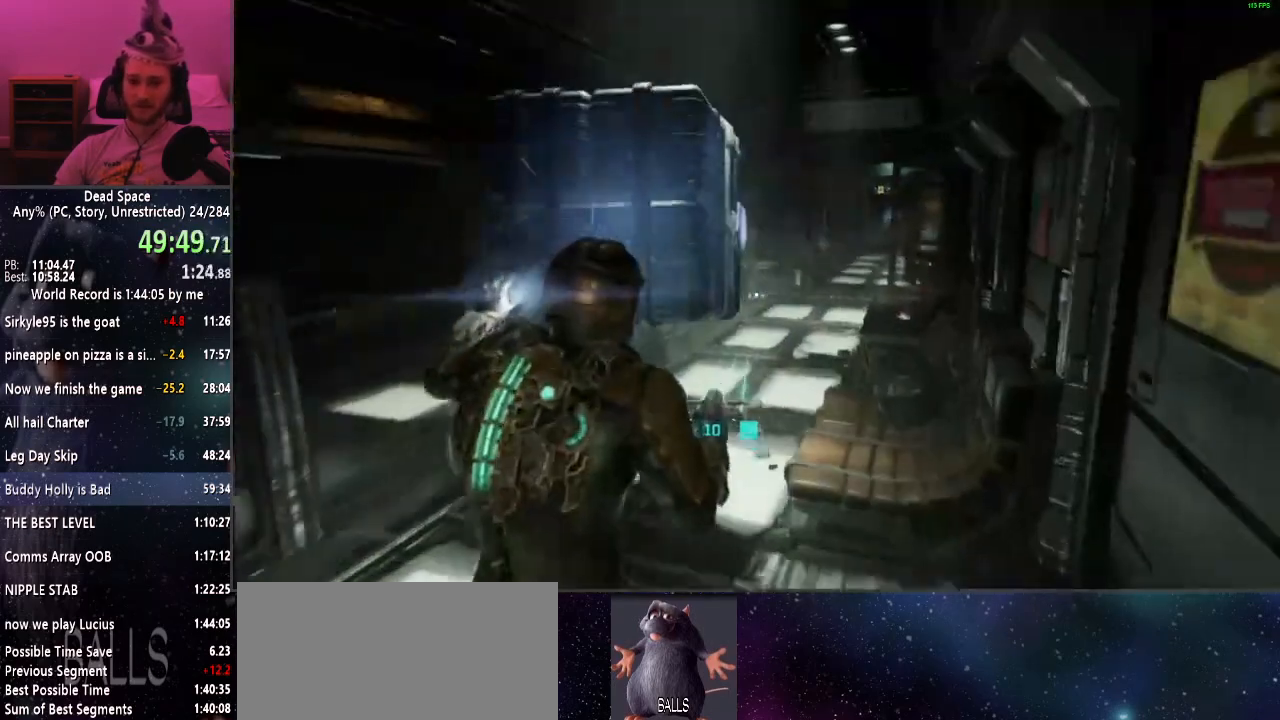
{"keys": ["shift", "w"], "mouse": [], "events": []}
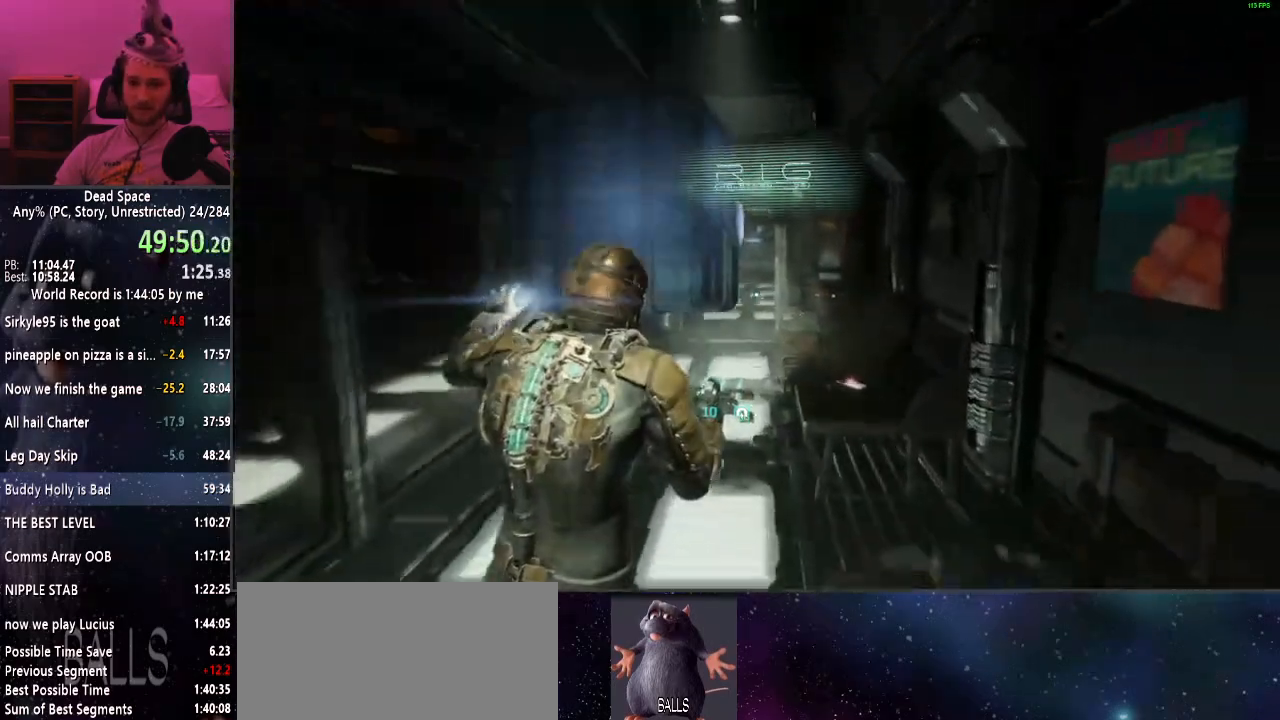
{"keys": ["shift", "w"], "mouse": [], "events": []}
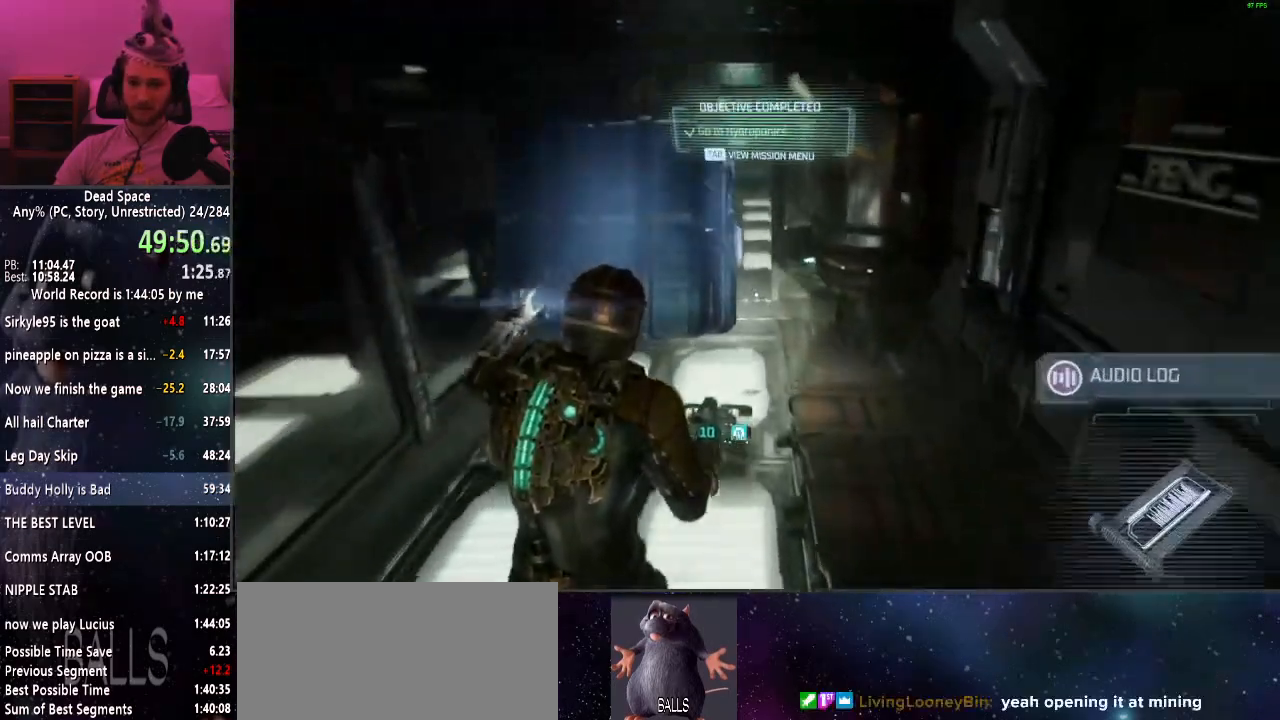
{"keys": ["shift", "w"], "mouse": [], "events": []}
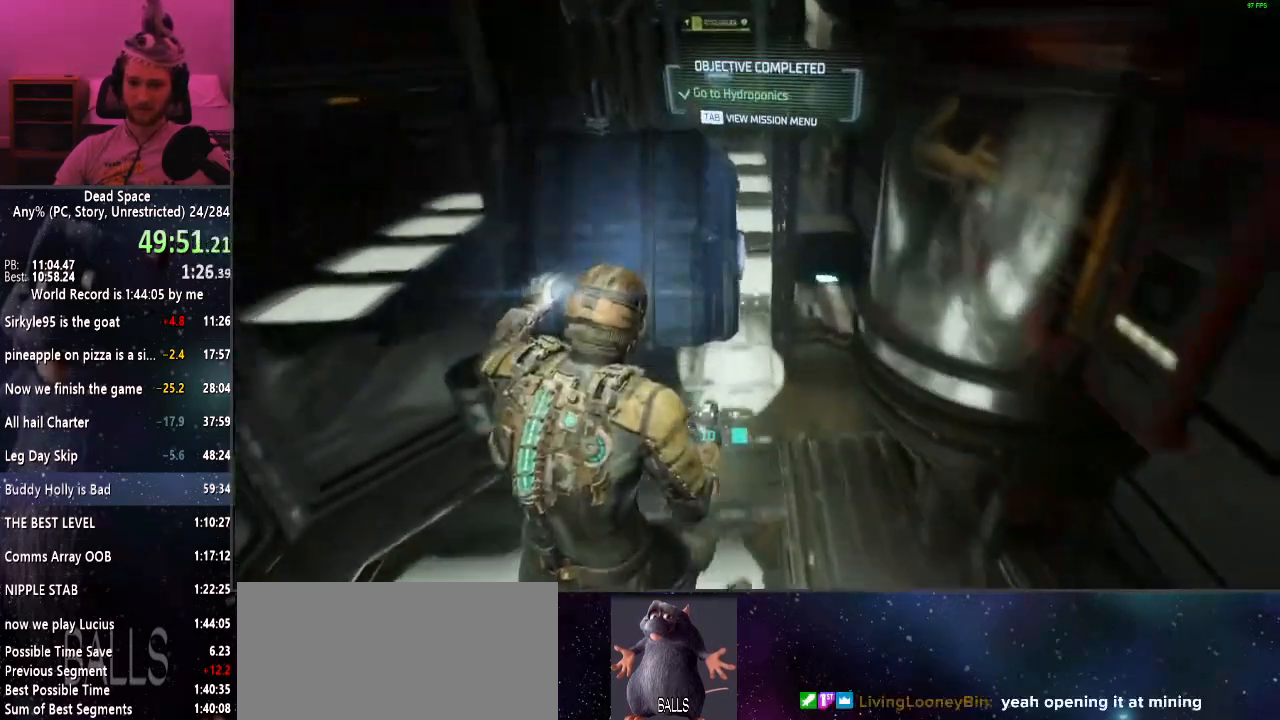
{"keys": ["shift", "w"], "mouse": [], "events": []}
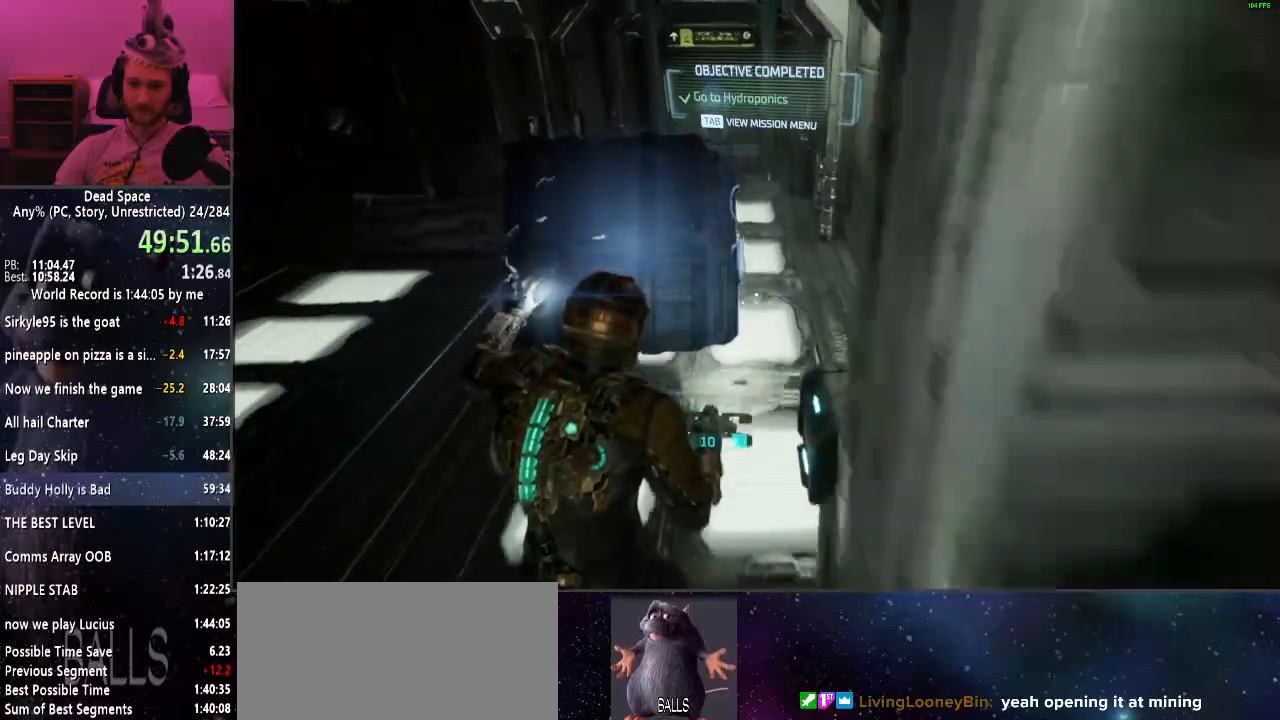
{"keys": ["shift", "w"], "mouse": [], "events": []}
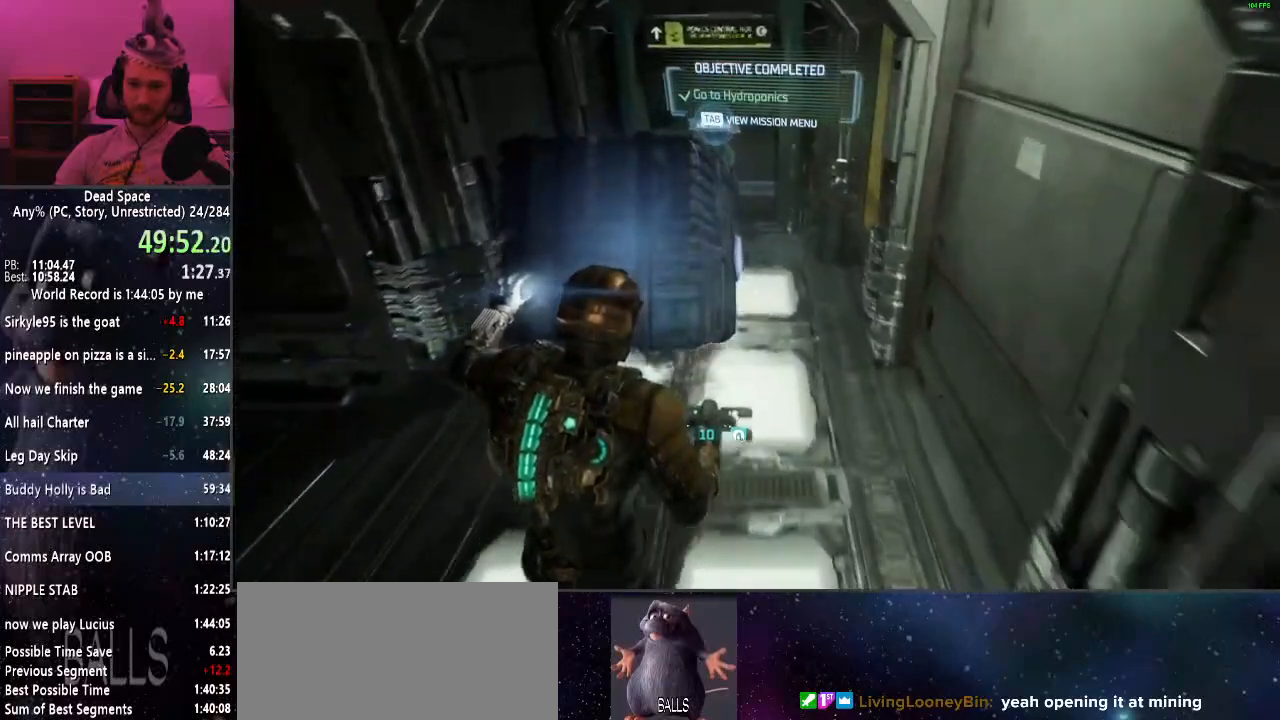
{"keys": ["shift", "w"], "mouse": [], "events": [[384, "e", "down"], [484, "e", "up"]]}
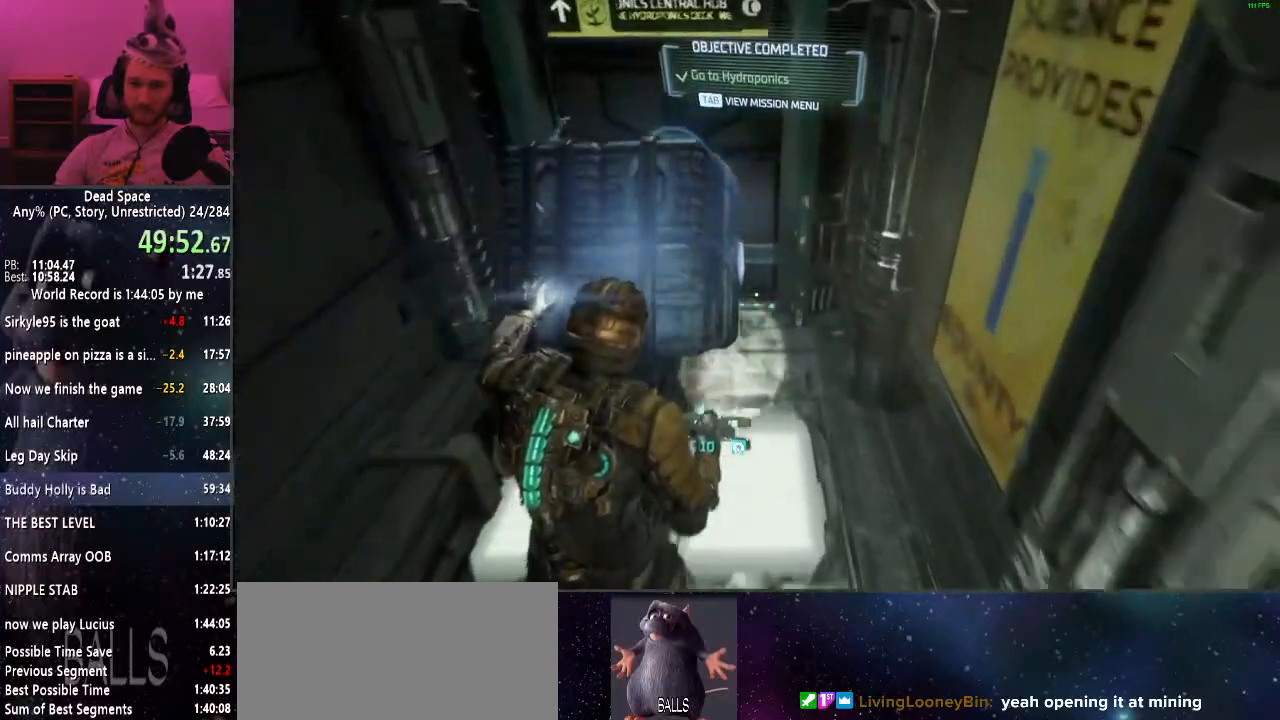
{"keys": ["shift"], "mouse": [], "events": [[84, "e", "down"], [84, "w", "up"], [167, "e", "up"], [217, "w", "down"], [267, "e", "down"], [317, "e", "up"], [317, "w", "up"], [400, "e", "down"], [500, "e", "up"]]}
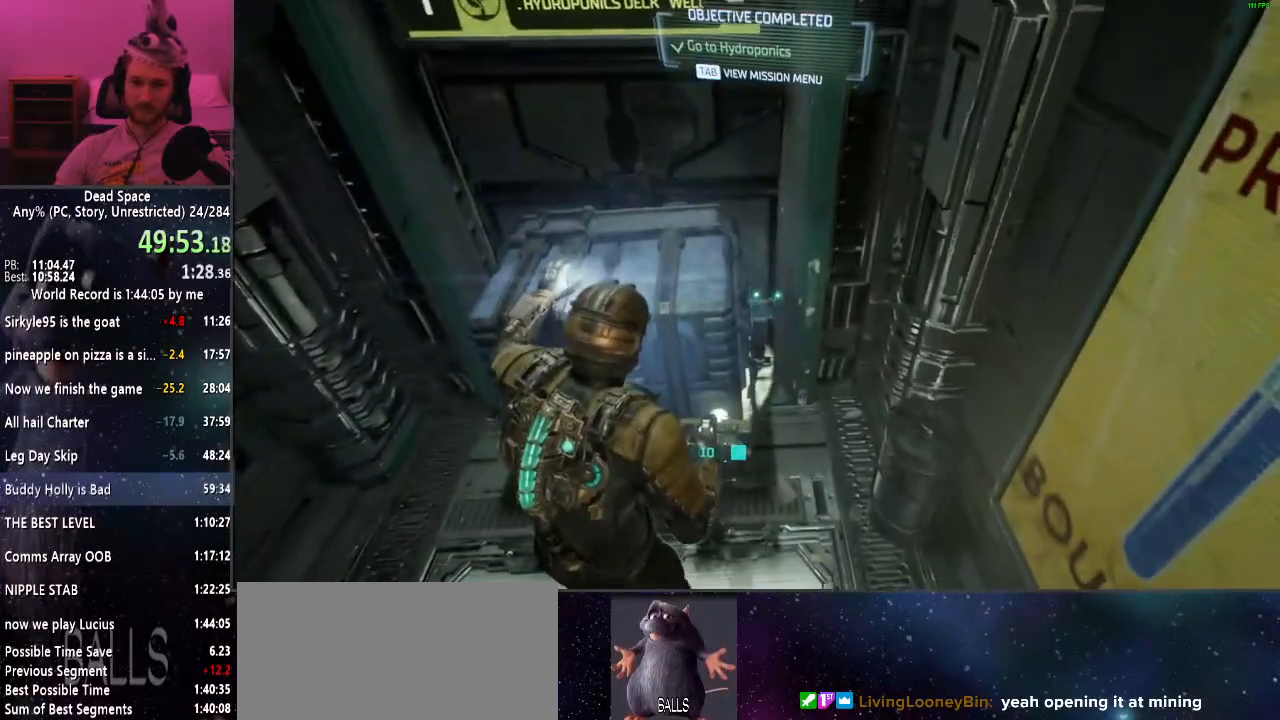
{"keys": ["shift"], "mouse": [], "events": [[50, "e", "down"], [134, "e", "up"]]}
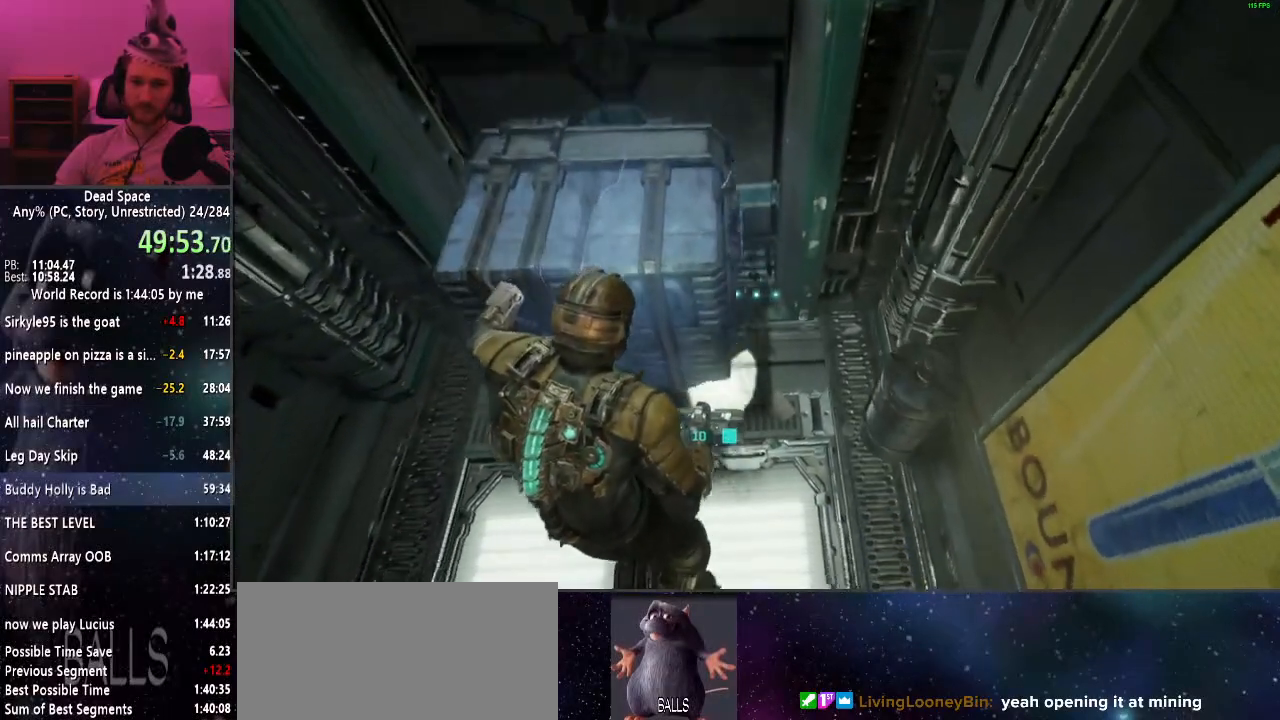
{"keys": ["shift", "w"], "mouse": [], "events": [[434, "w", "down"]]}
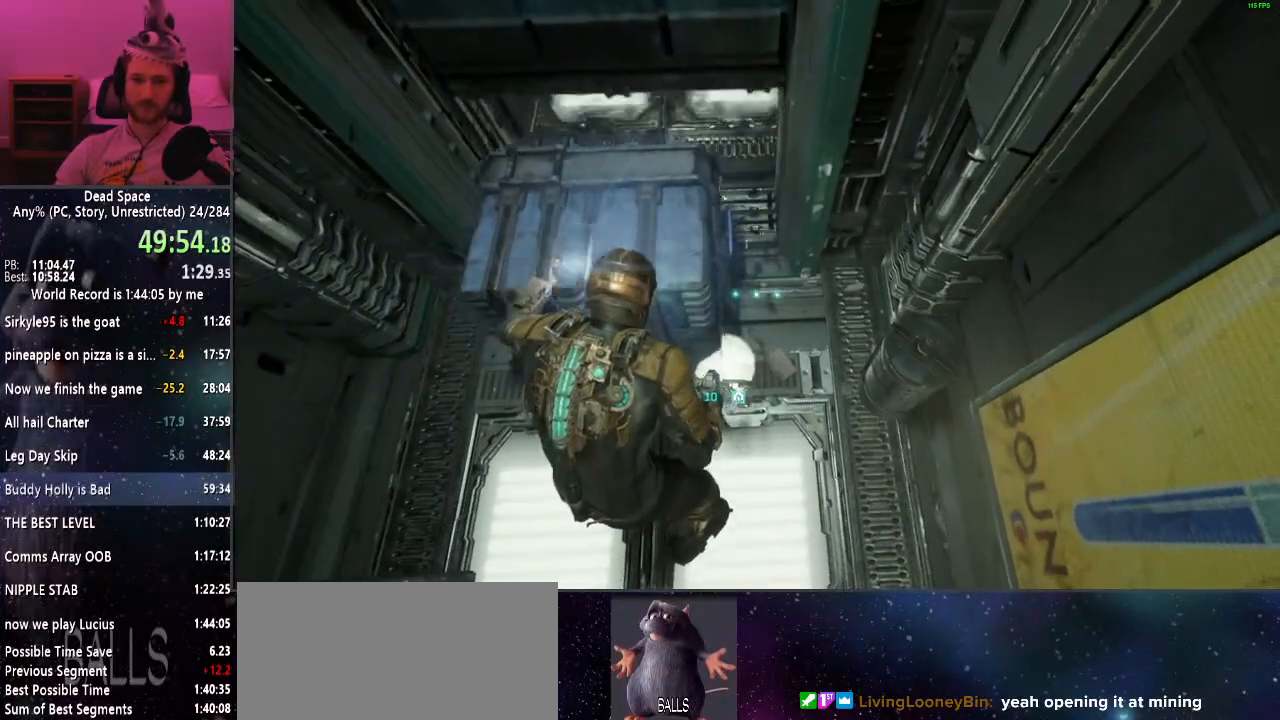
{"keys": ["shift", "w"], "mouse": [], "events": []}
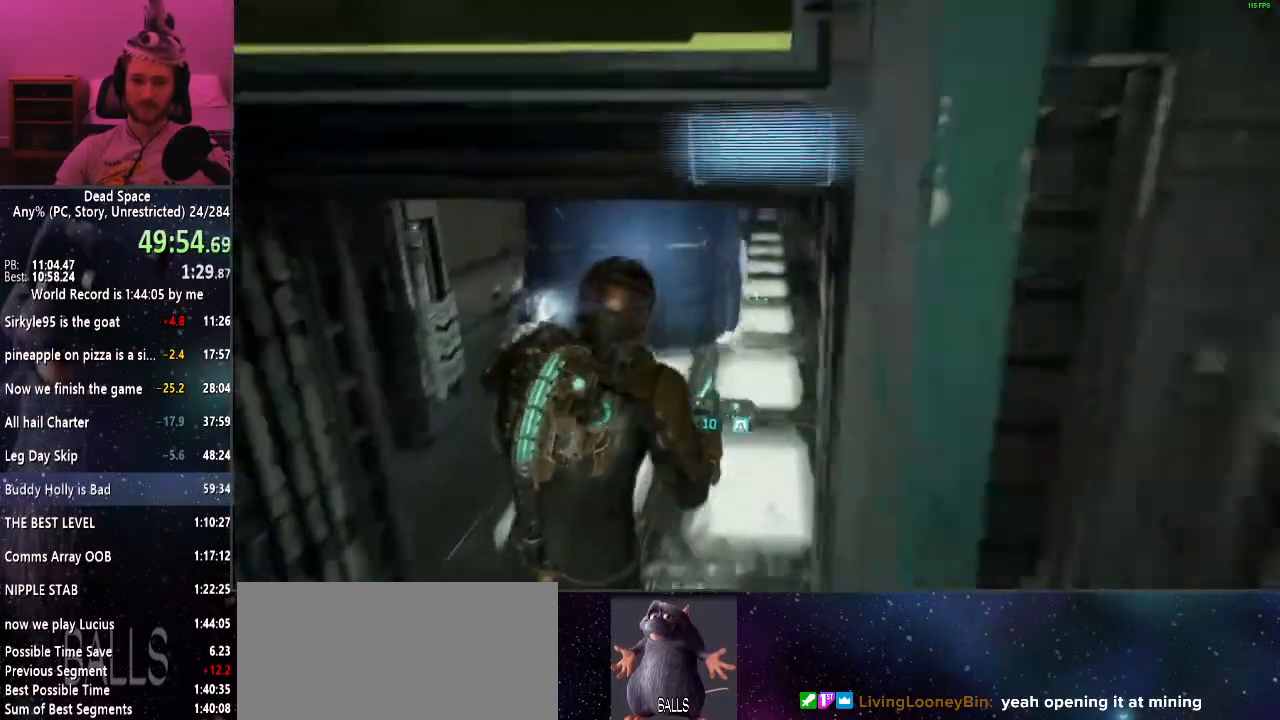
{"keys": ["shift", "w"], "mouse": [], "events": []}
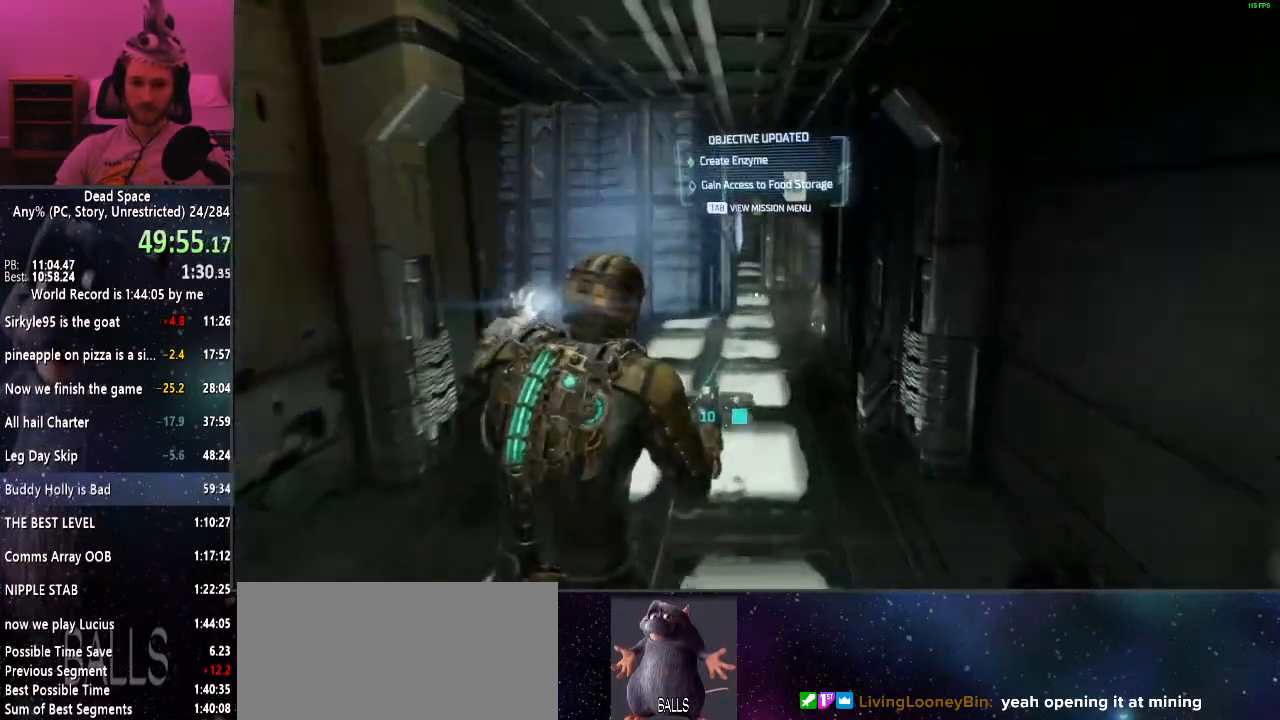
{"keys": ["shift", "w"], "mouse": [], "events": []}
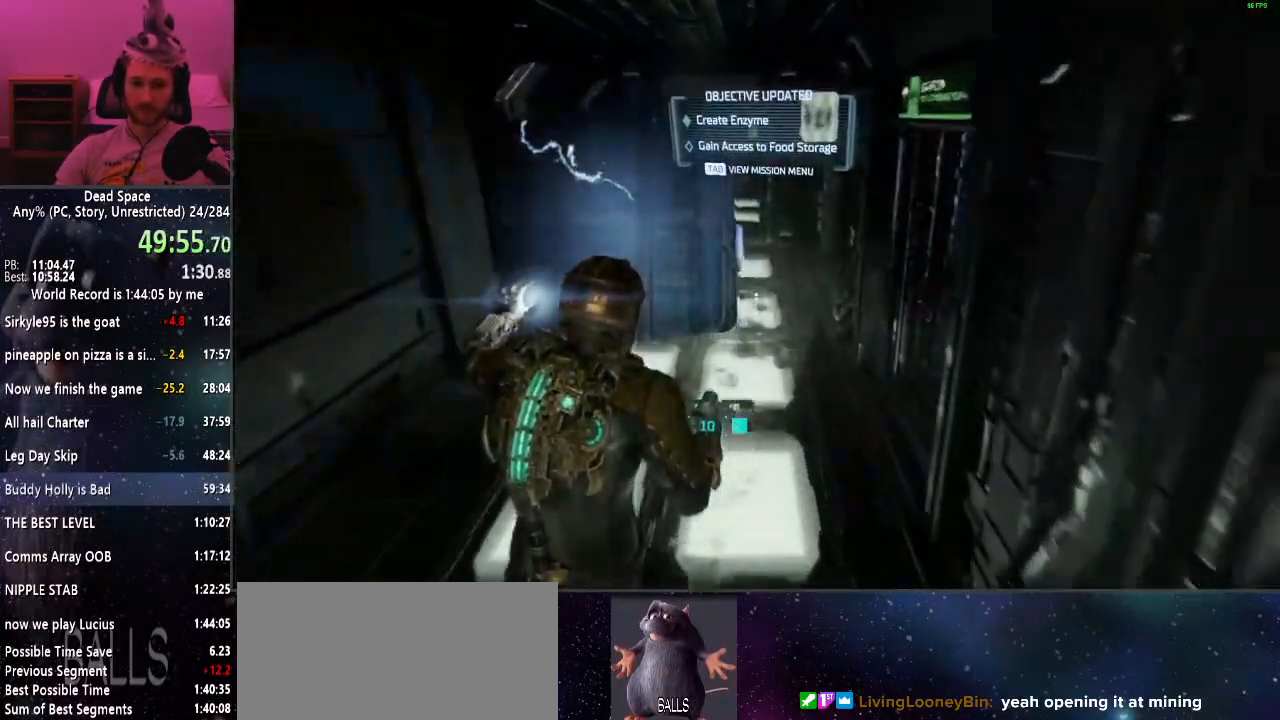
{"keys": ["shift", "w"], "mouse": [], "events": []}
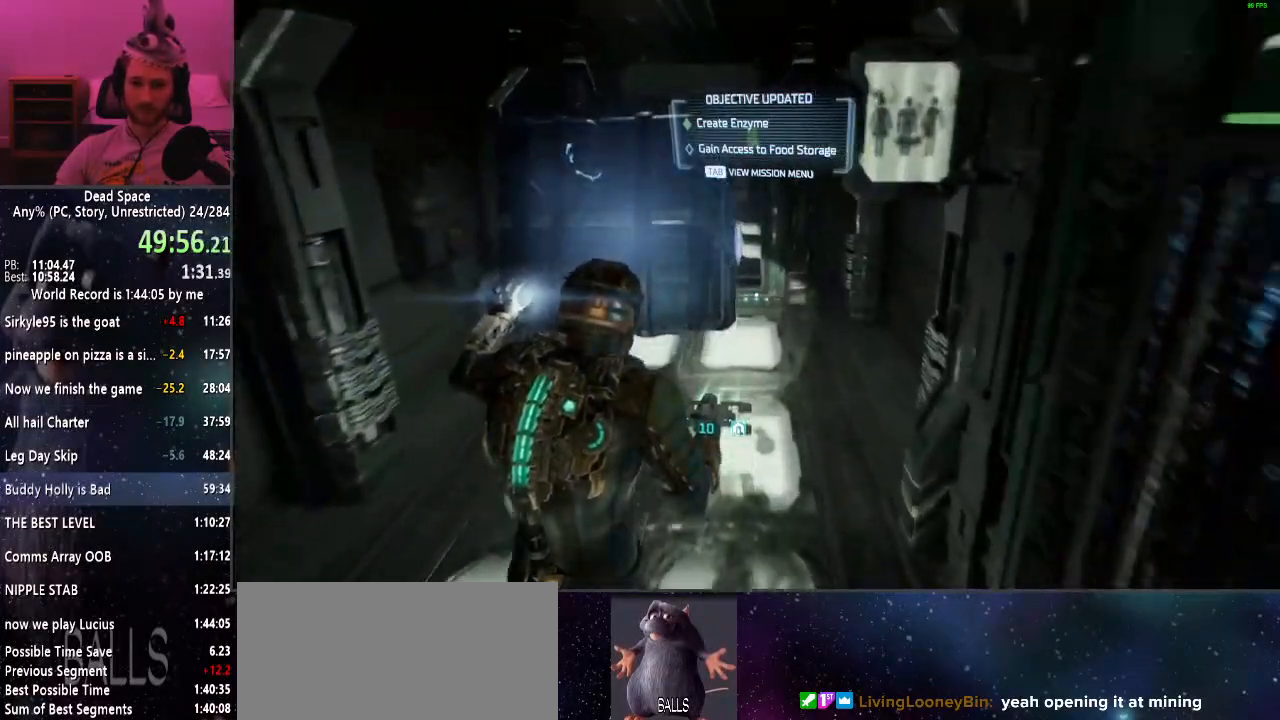
{"keys": ["shift", "w"], "mouse": [], "events": []}
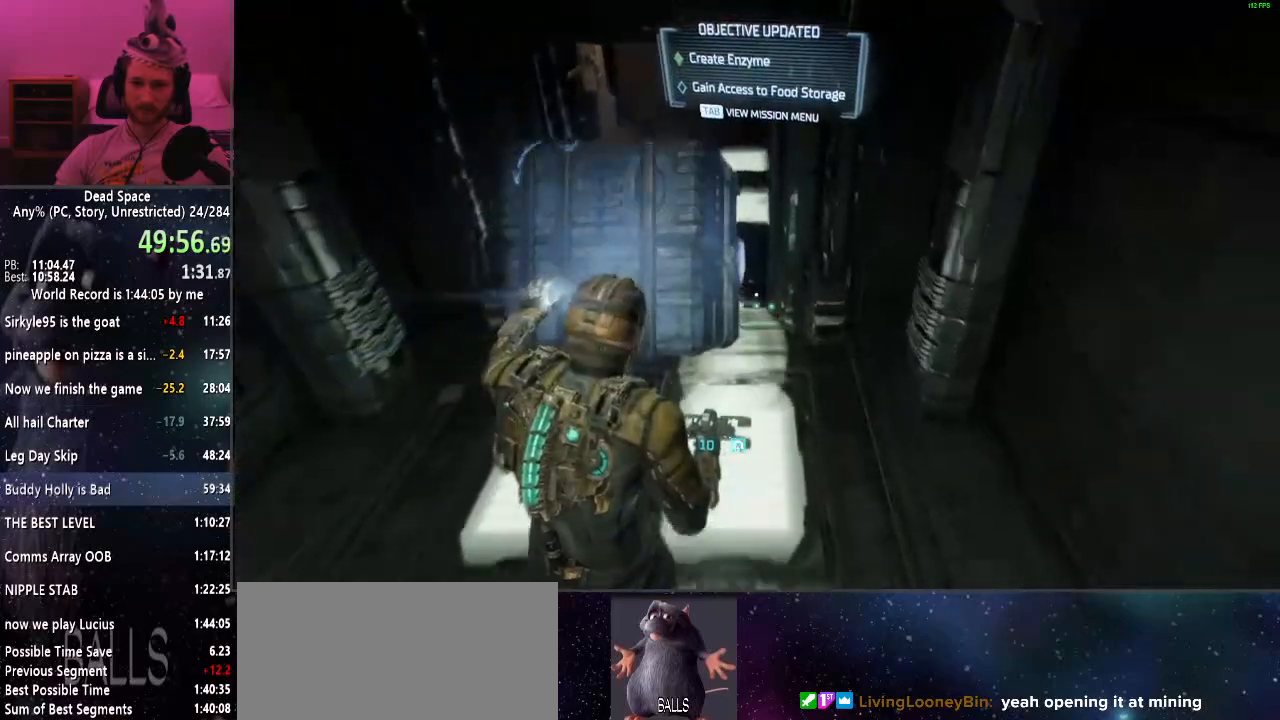
{"keys": ["shift", "w"], "mouse": [], "events": []}
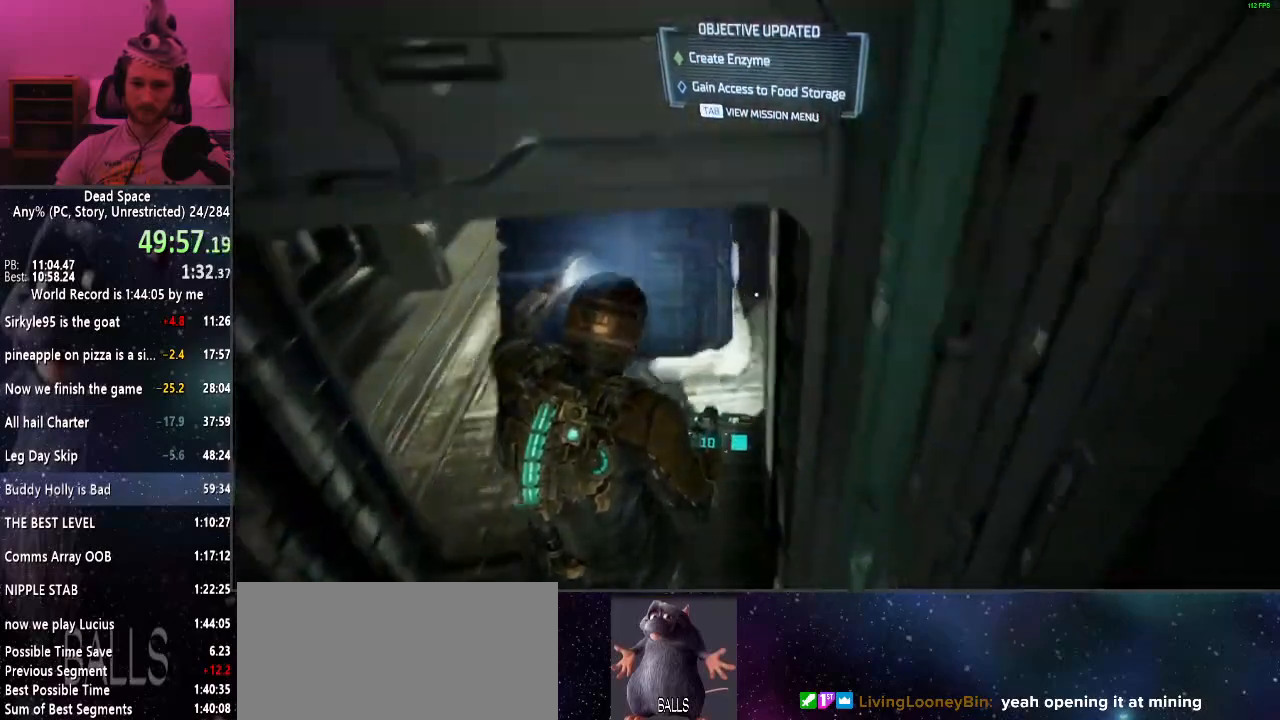
{"keys": ["a", "e", "shift", "w"], "mouse": [], "events": [[267, "a", "down"], [267, "e", "down"], [367, "e", "up"], [450, "e", "down"]]}
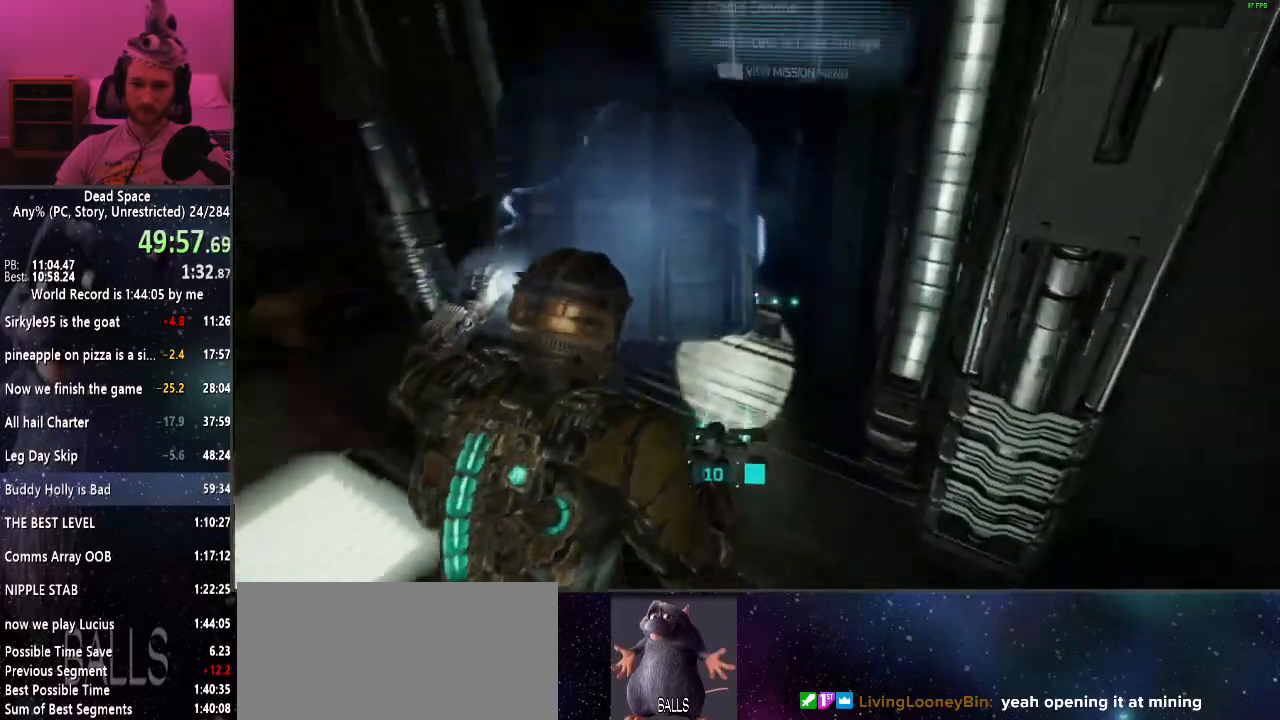
{"keys": ["shift"], "mouse": [], "events": [[50, "e", "up"], [50, "w", "up"], [150, "a", "up"]]}
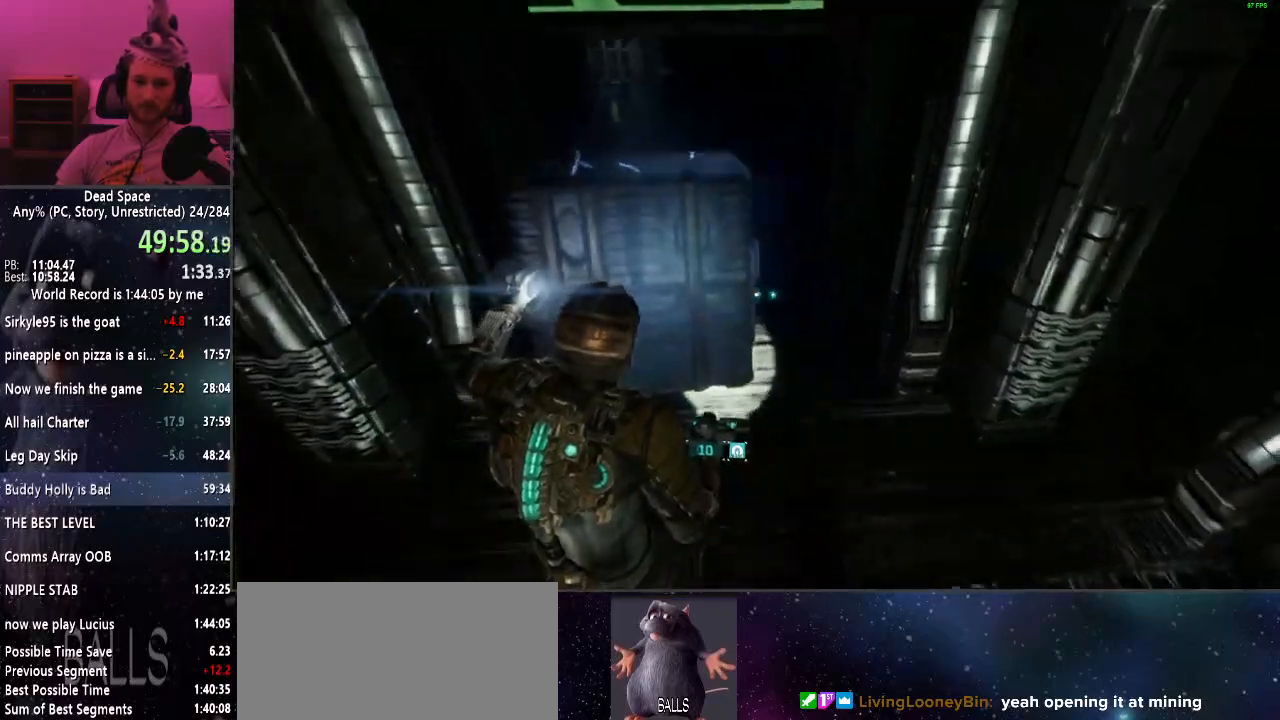
{"keys": ["shift", "w"], "mouse": [], "events": [[200, "w", "down"]]}
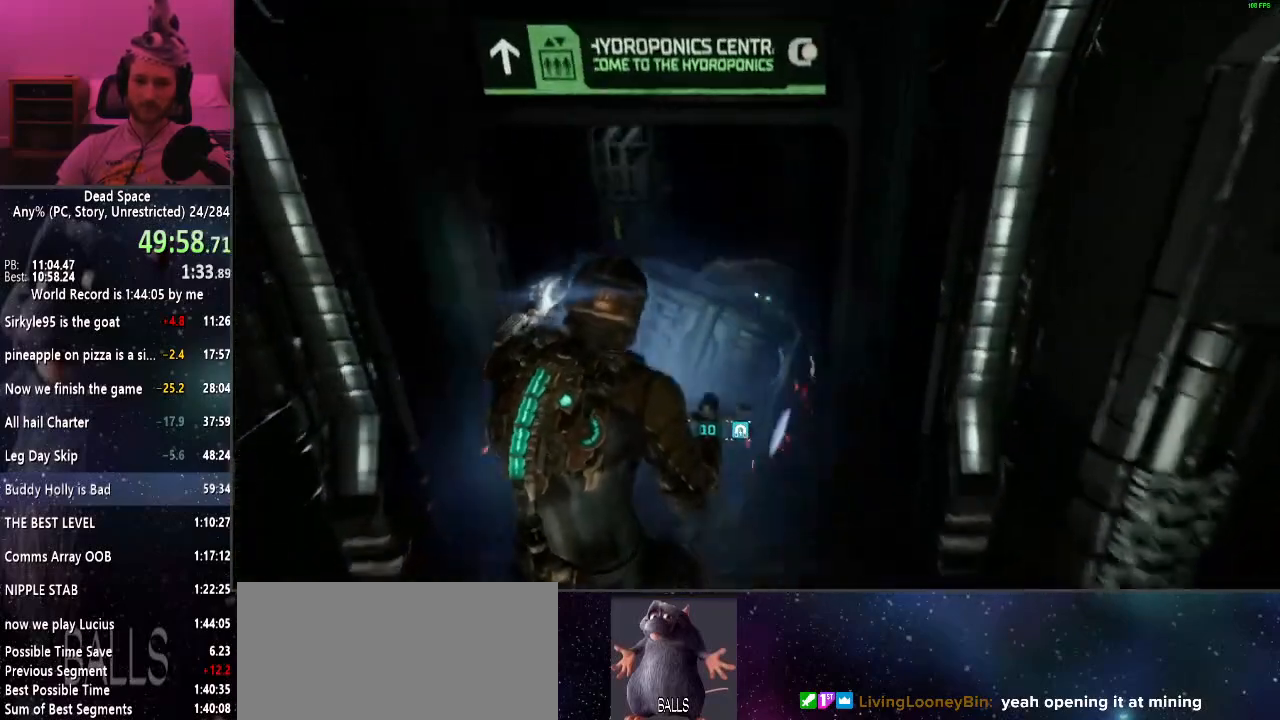
{"keys": ["shift", "w"], "mouse": [], "events": [[267, "w", "up"], [500, "w", "down"]]}
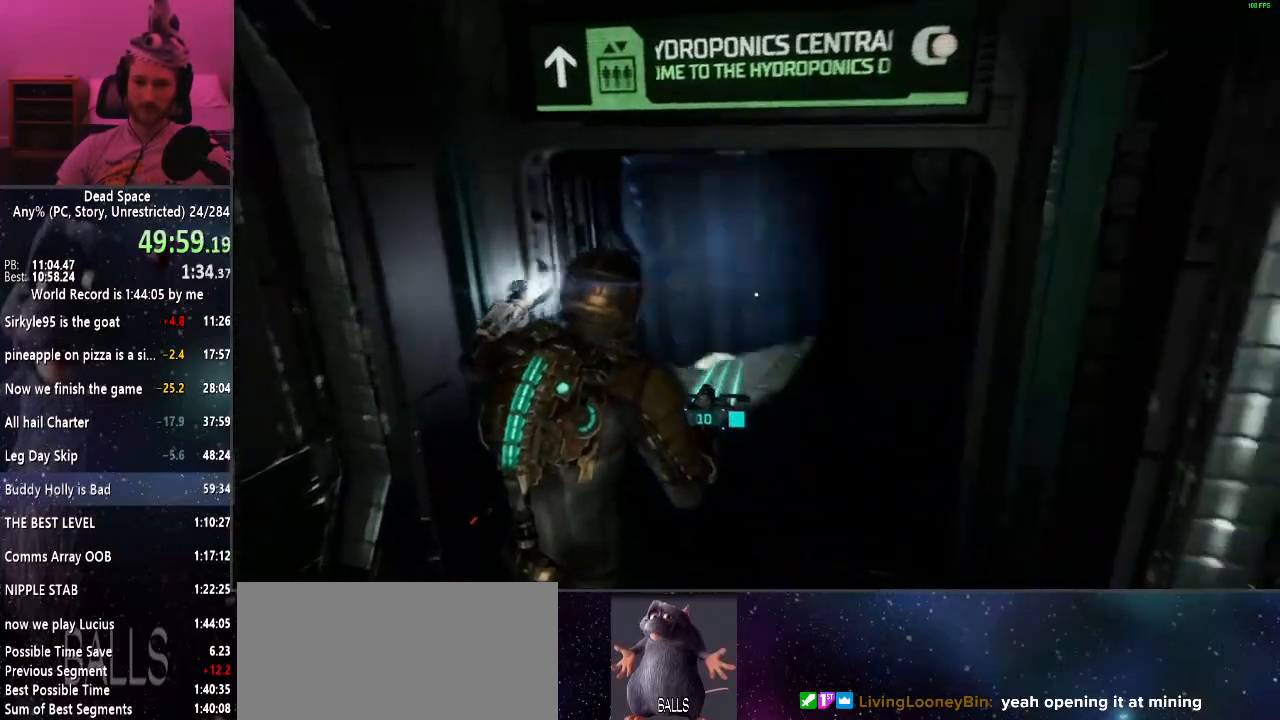
{"keys": ["shift", "w"], "mouse": [], "events": [[334, "e", "down"], [417, "e", "up"]]}
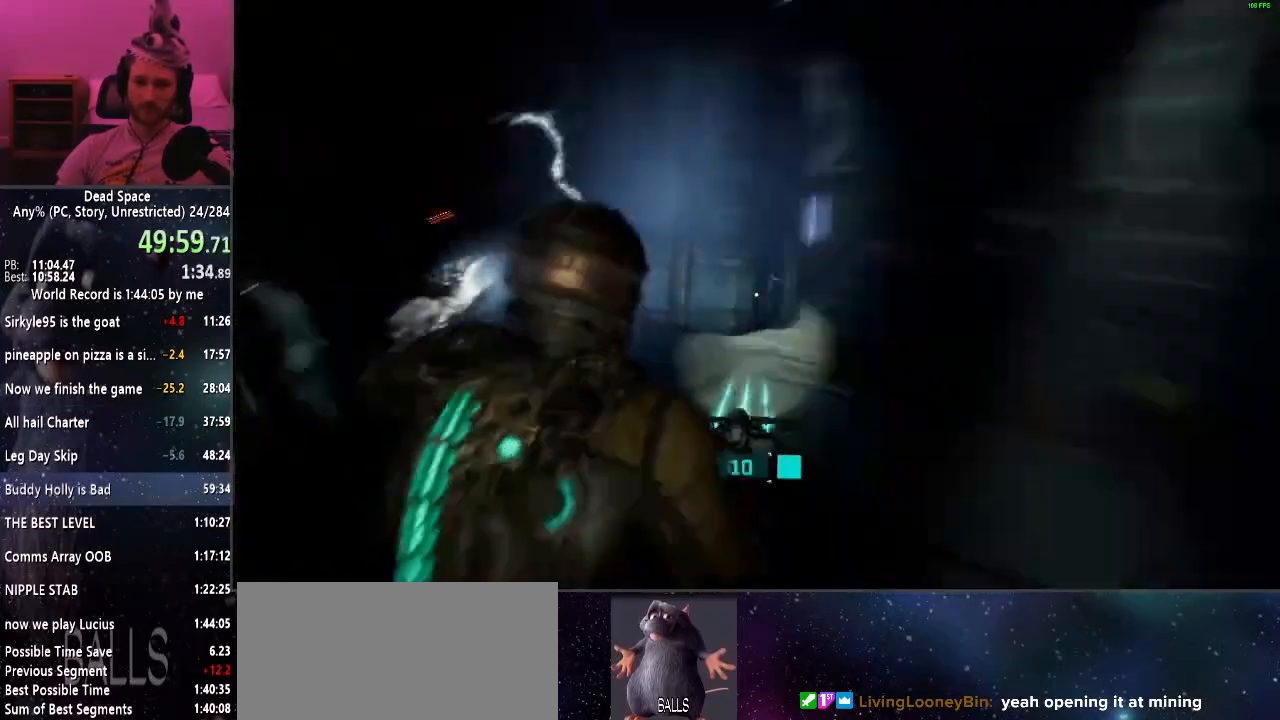
{"keys": ["d", "shift"], "mouse": [], "events": [[17, "e", "down"], [17, "w", "up"], [117, "e", "up"], [150, "e", "down"], [250, "e", "up"], [384, "d", "down"]]}